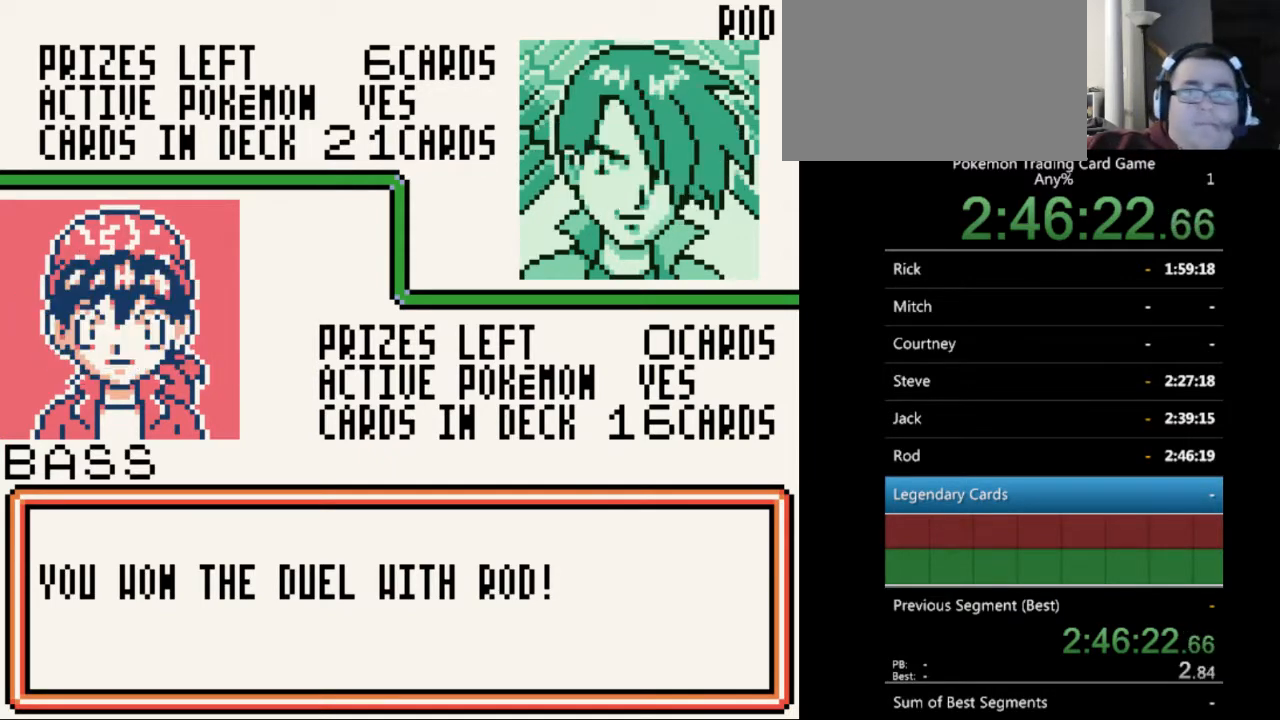
Gameplay with a controller (Nintendo layout); each line is a JSON object with the inputs held at the frame after it. "events" lists button and stick changes between this image and that frame as [ms after this image, input, new state], when the widget could be followed in between. Not read: L3 R3.
{"buttons": ["A"], "events": [[467, "A", "down"]]}
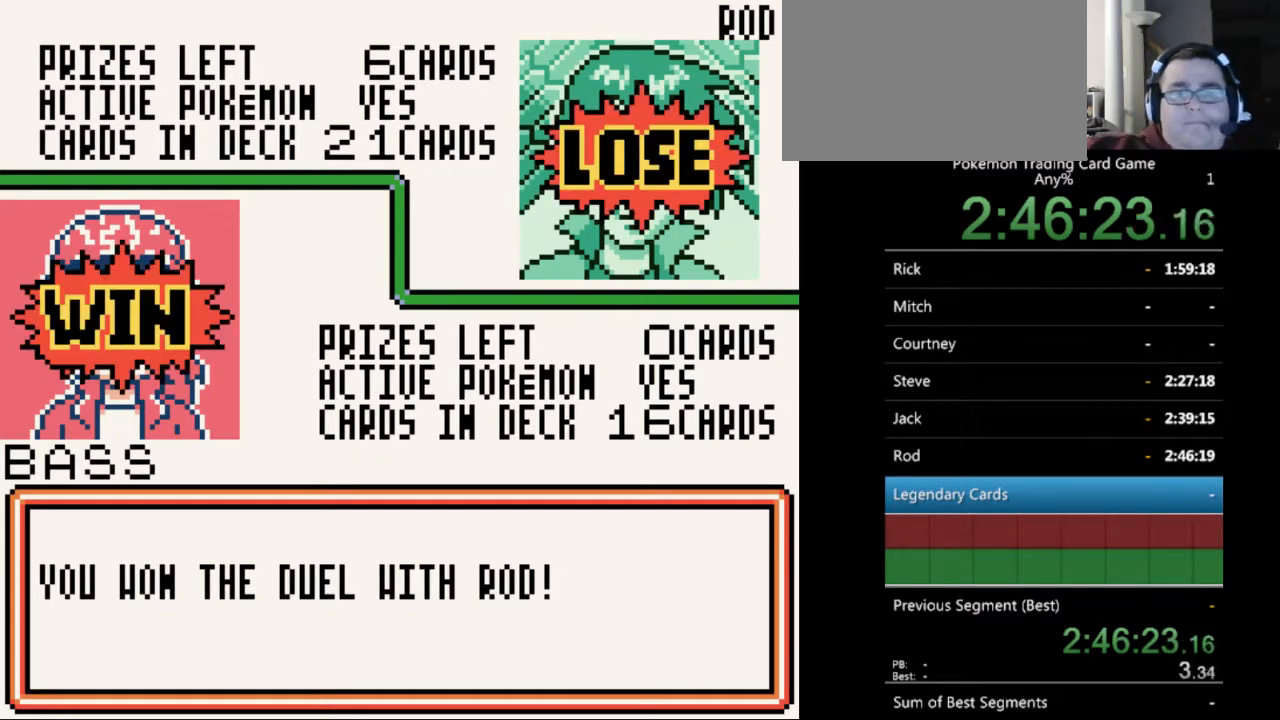
{"buttons": [], "events": [[67, "A", "up"], [400, "A", "down"], [500, "A", "up"]]}
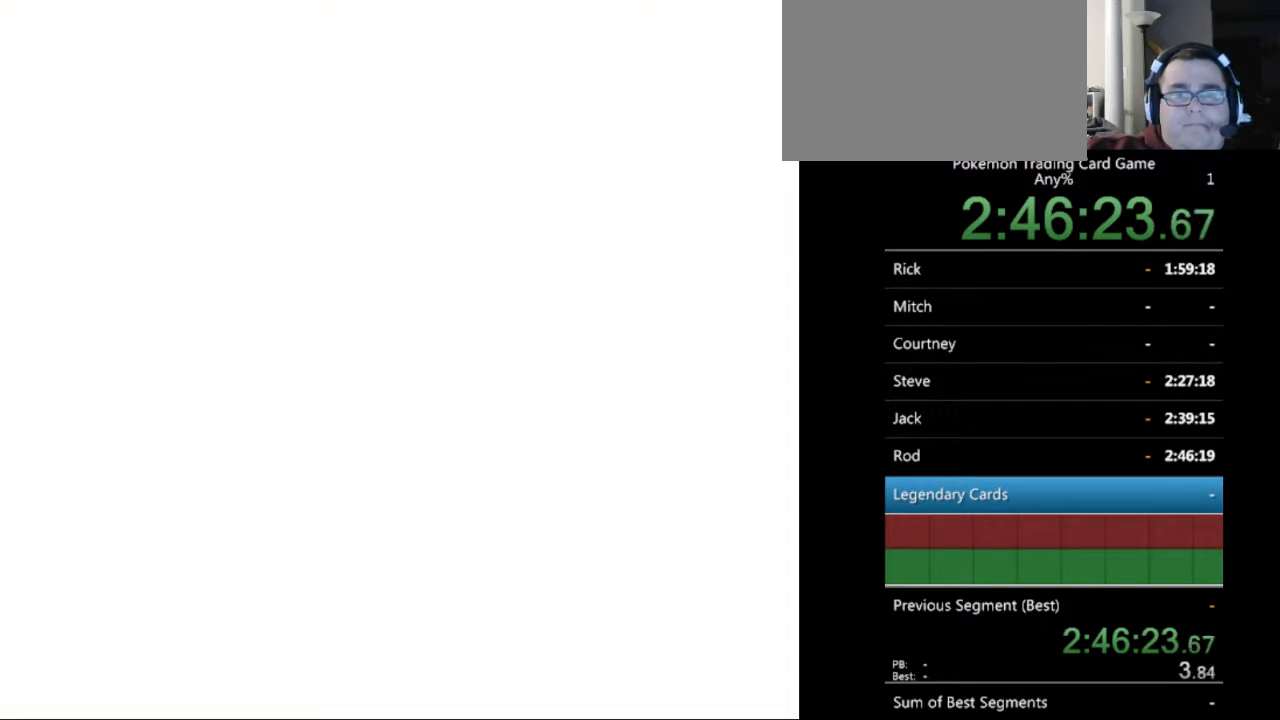
{"buttons": [], "events": []}
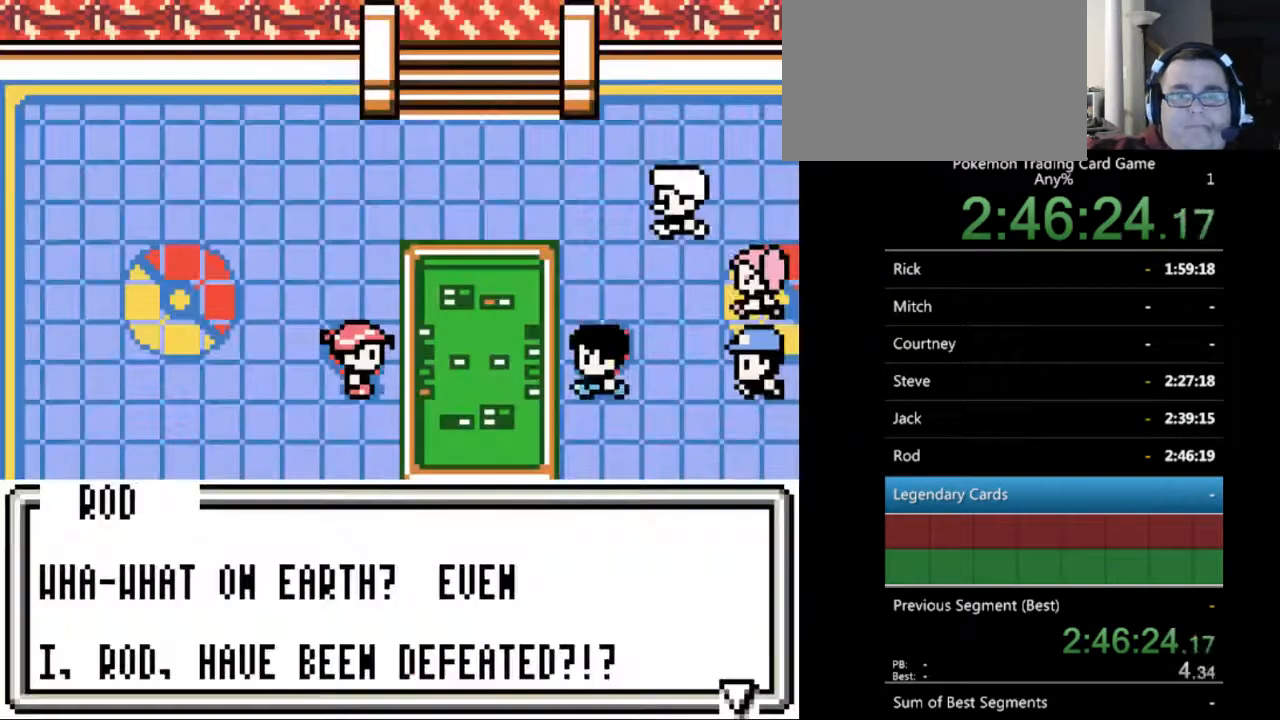
{"buttons": ["A"], "events": [[500, "A", "down"]]}
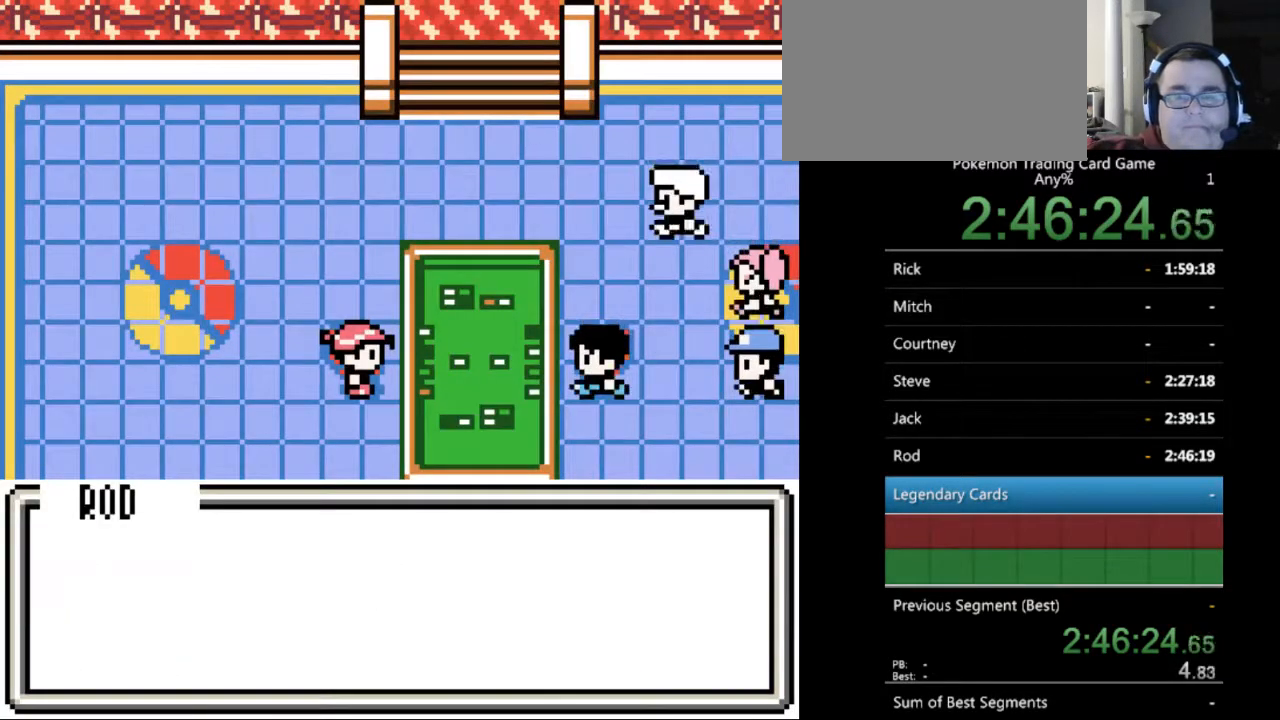
{"buttons": [], "events": [[100, "A", "up"]]}
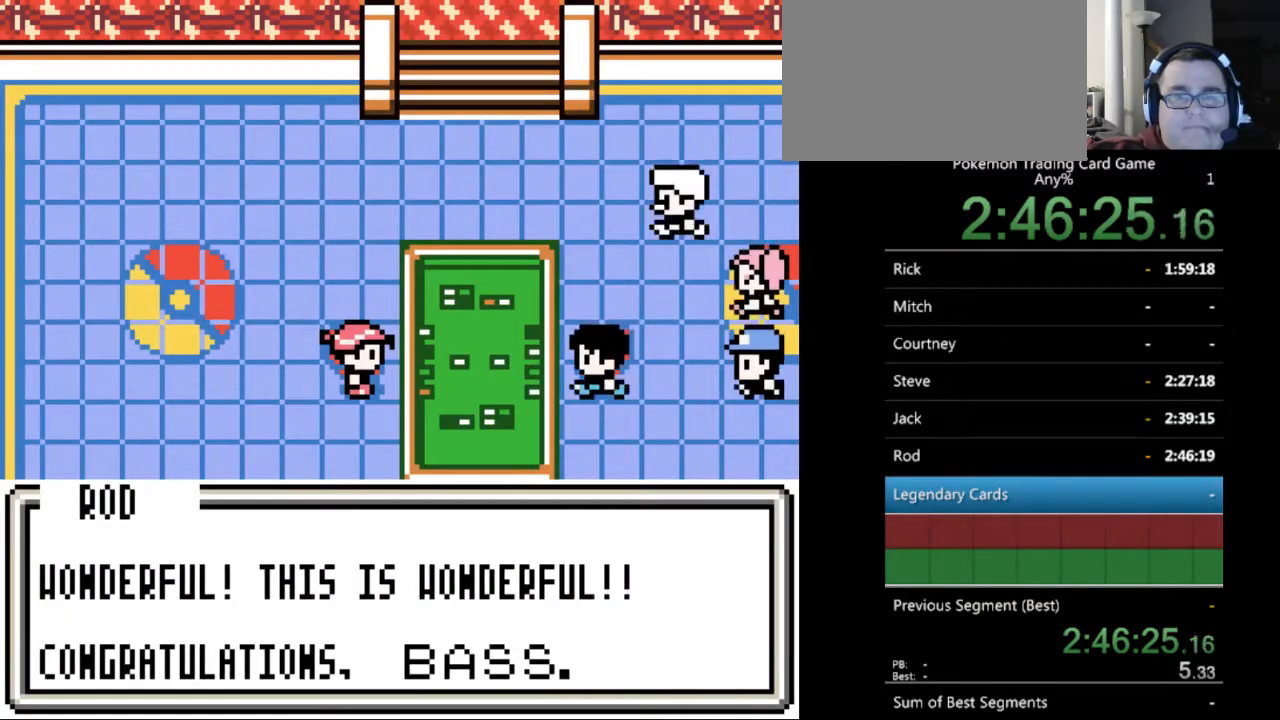
{"buttons": [], "events": [[167, "A", "down"], [233, "A", "up"]]}
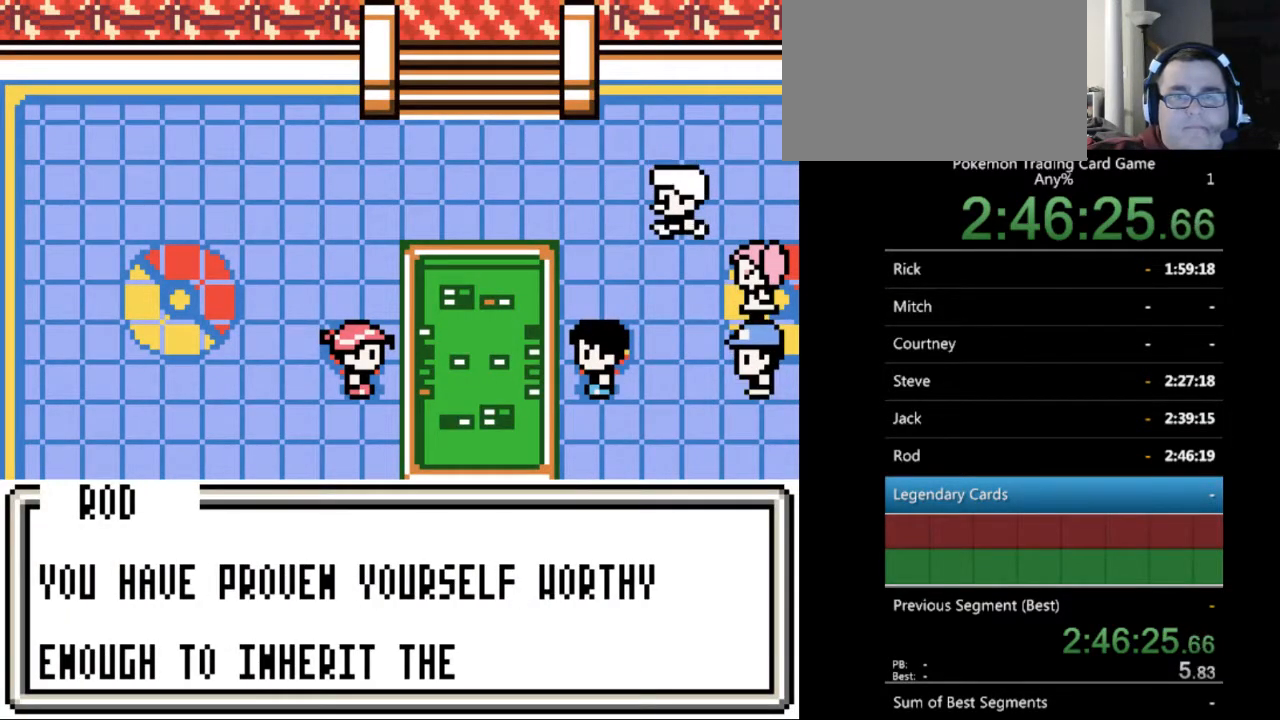
{"buttons": [], "events": [[167, "A", "down"], [267, "A", "up"]]}
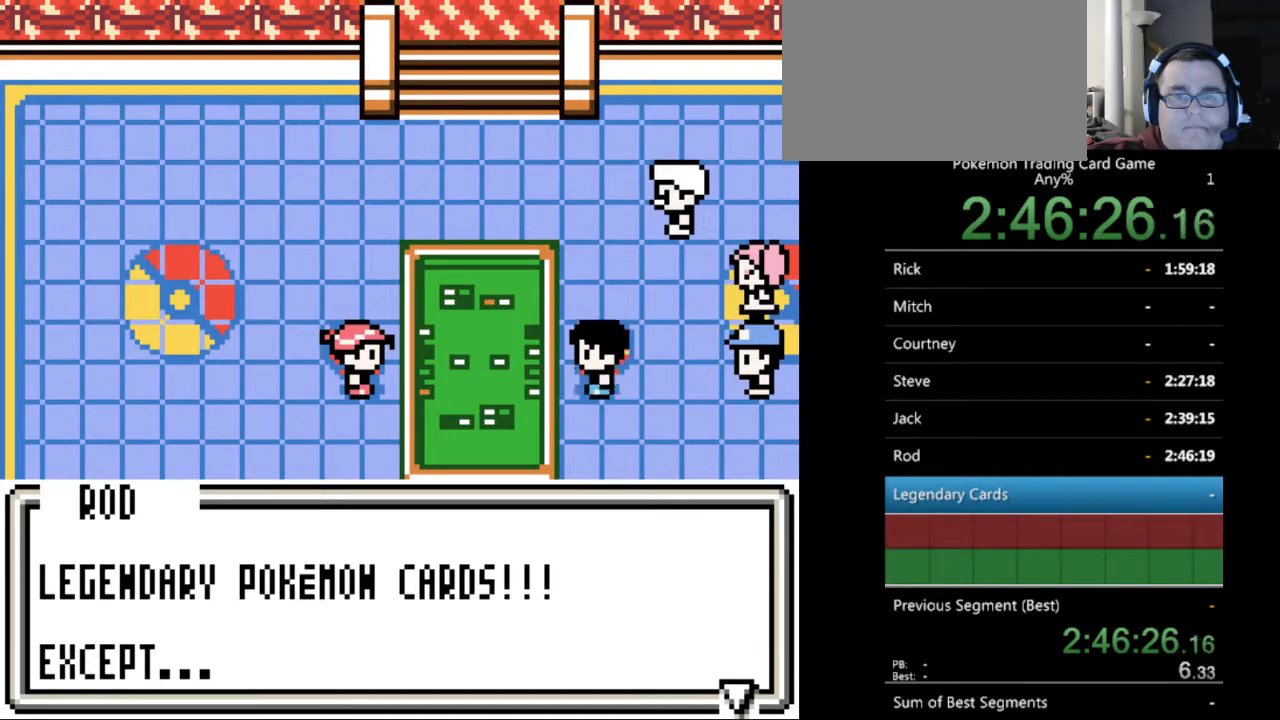
{"buttons": [], "events": [[167, "A", "down"], [233, "A", "up"]]}
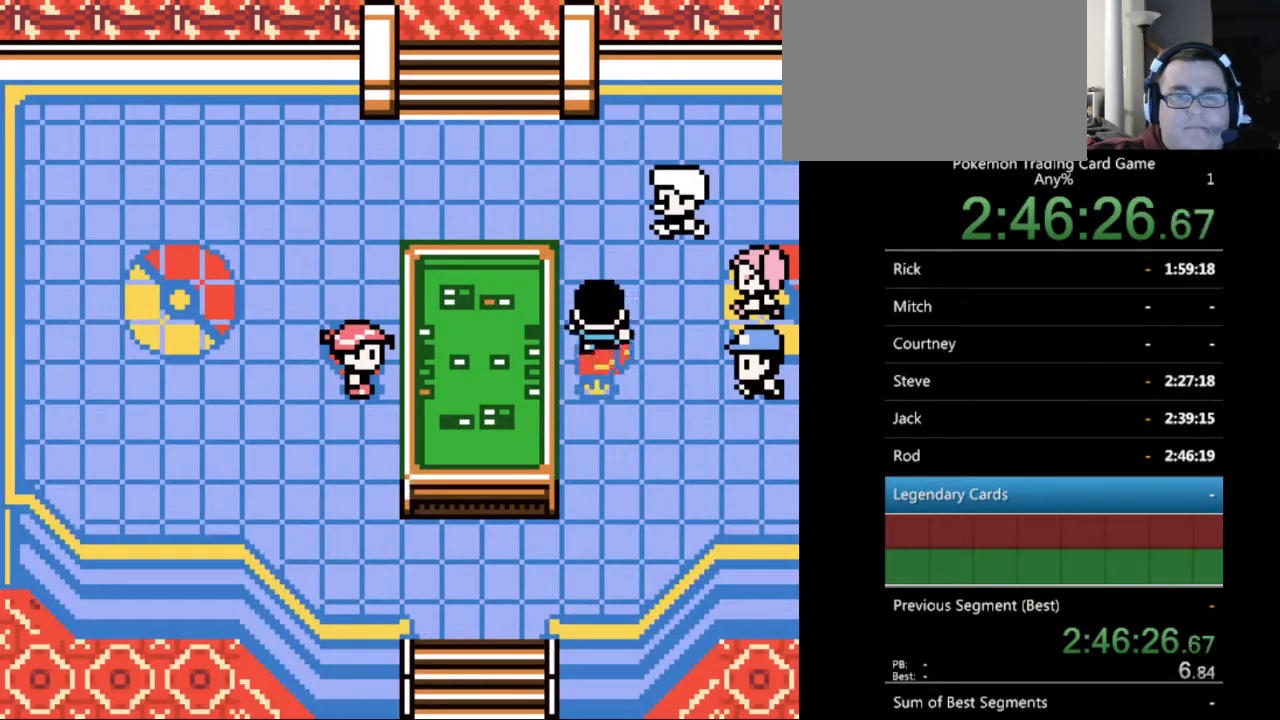
{"buttons": [], "events": []}
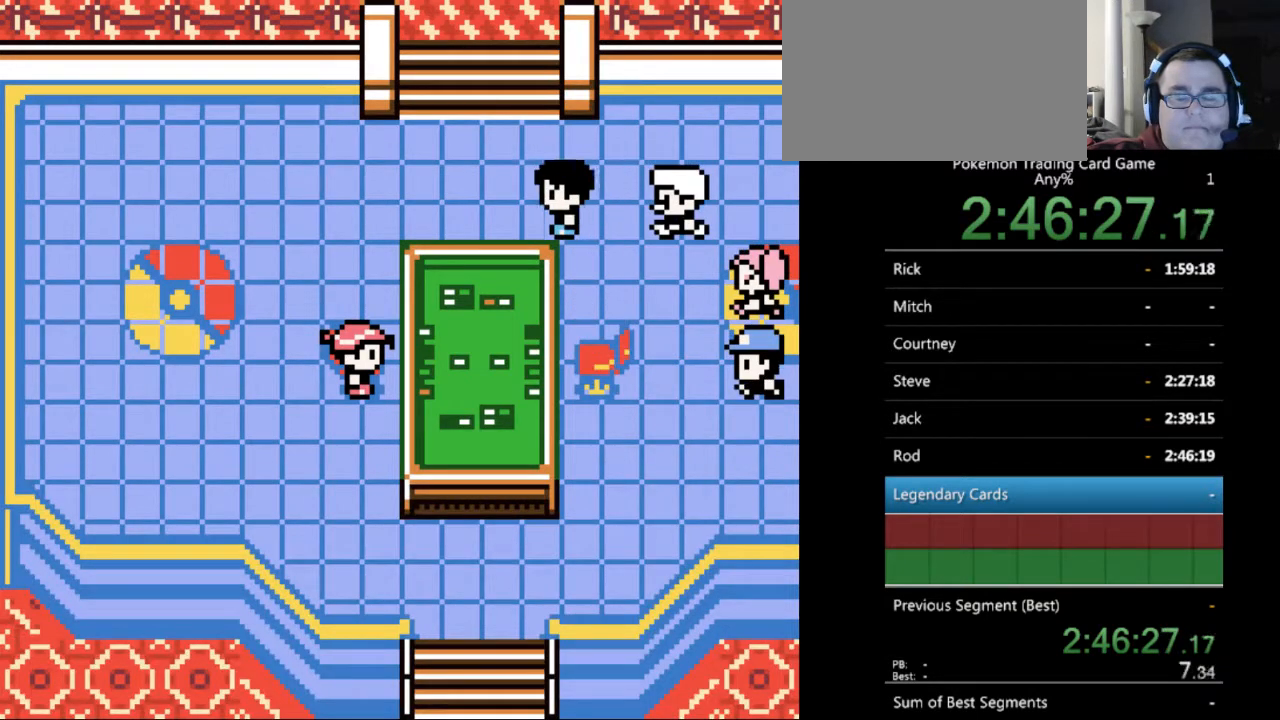
{"buttons": [], "events": []}
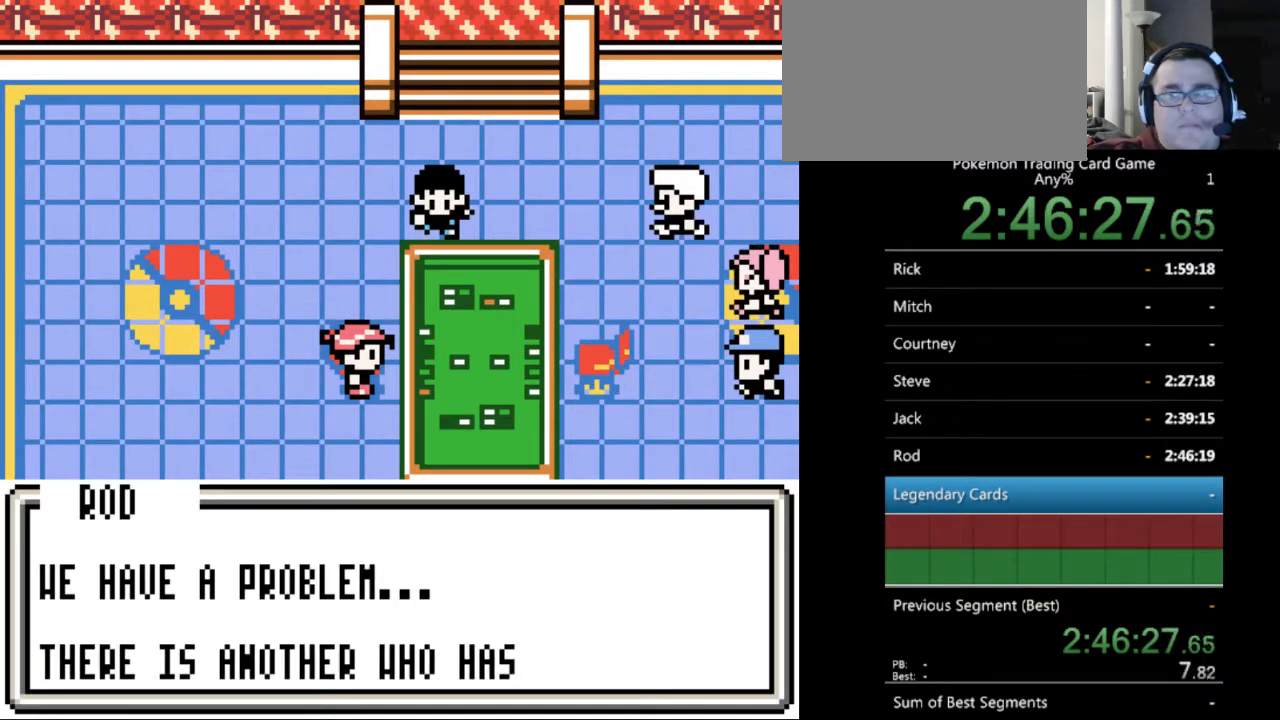
{"buttons": [], "events": []}
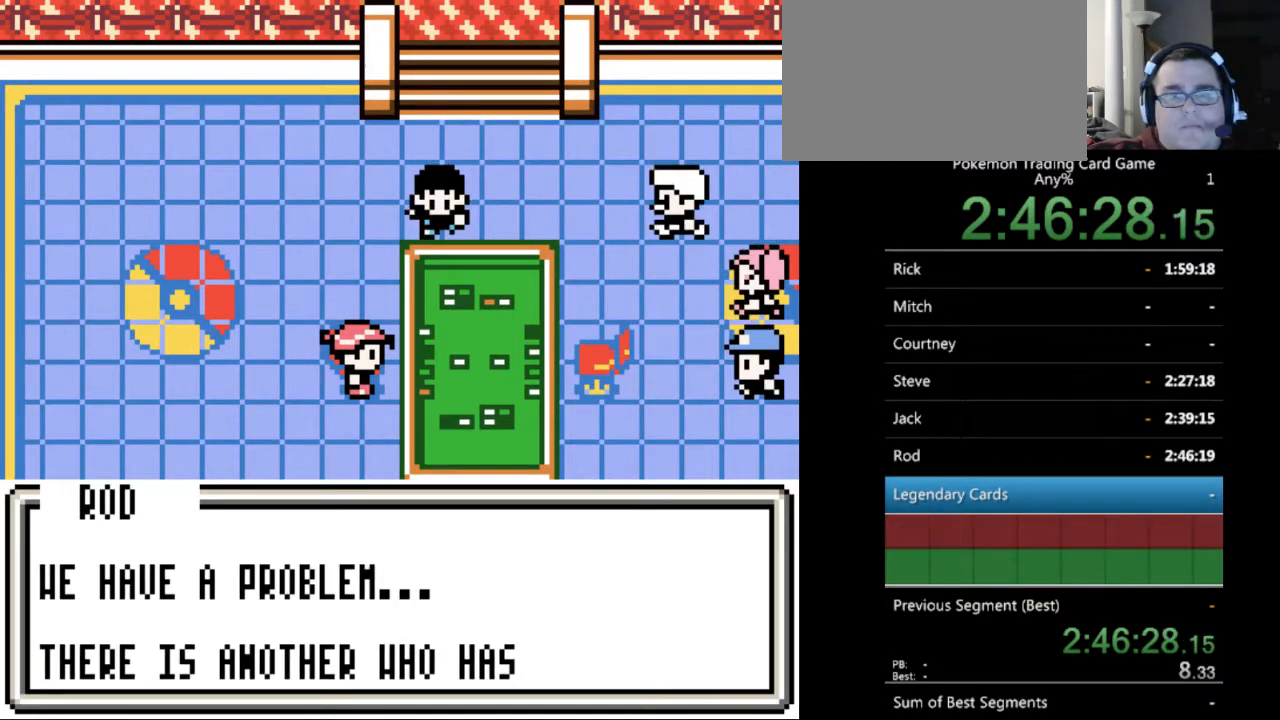
{"buttons": ["A"], "events": [[33, "A", "down"], [200, "A", "up"], [467, "A", "down"]]}
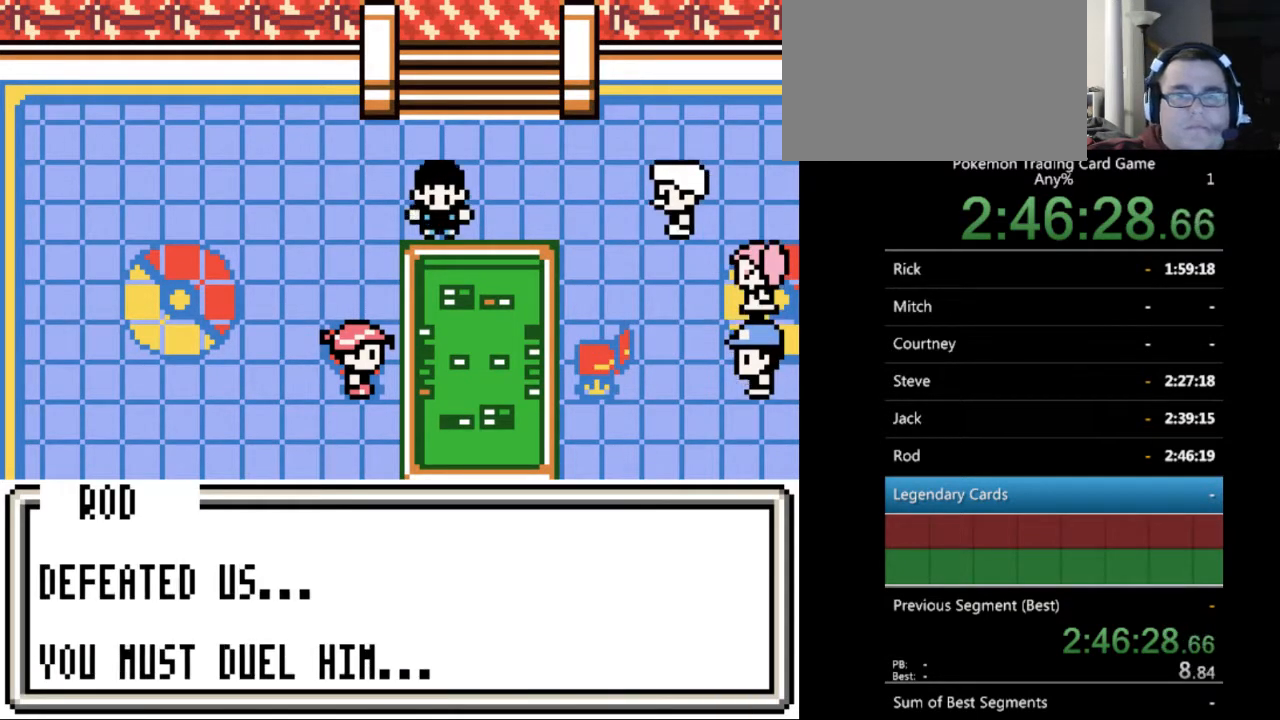
{"buttons": [], "events": [[67, "A", "up"]]}
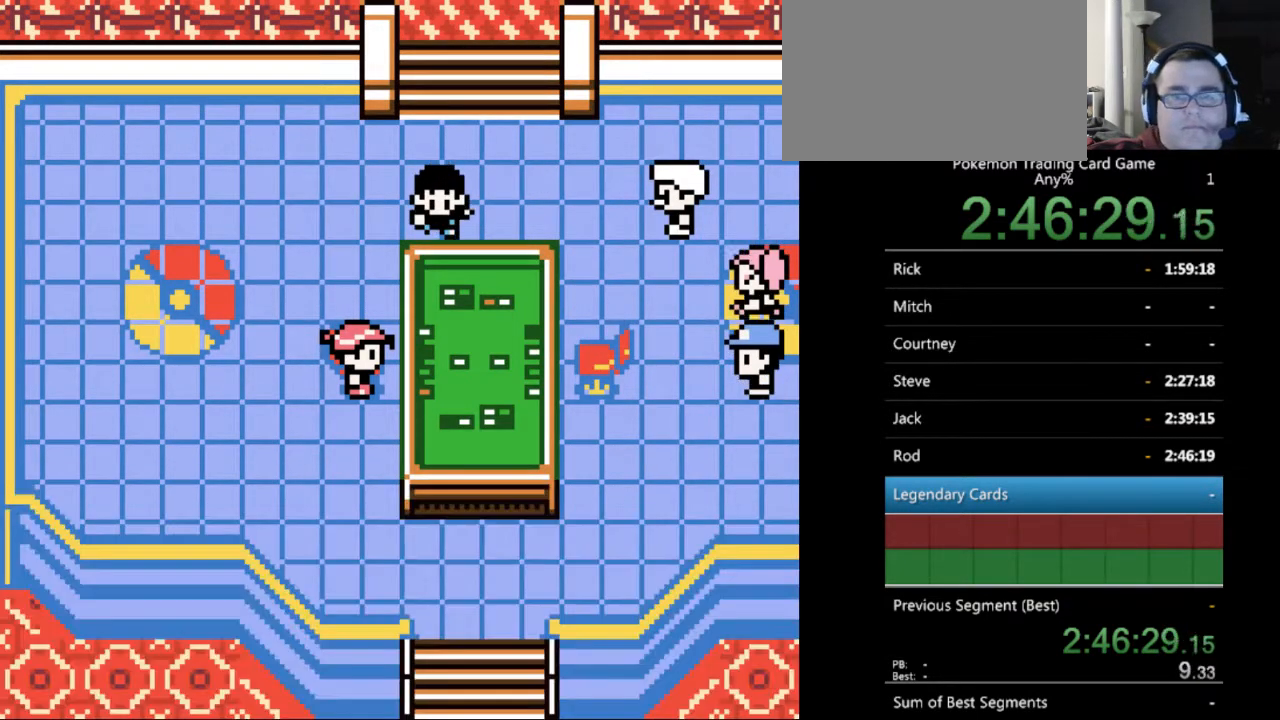
{"buttons": [], "events": []}
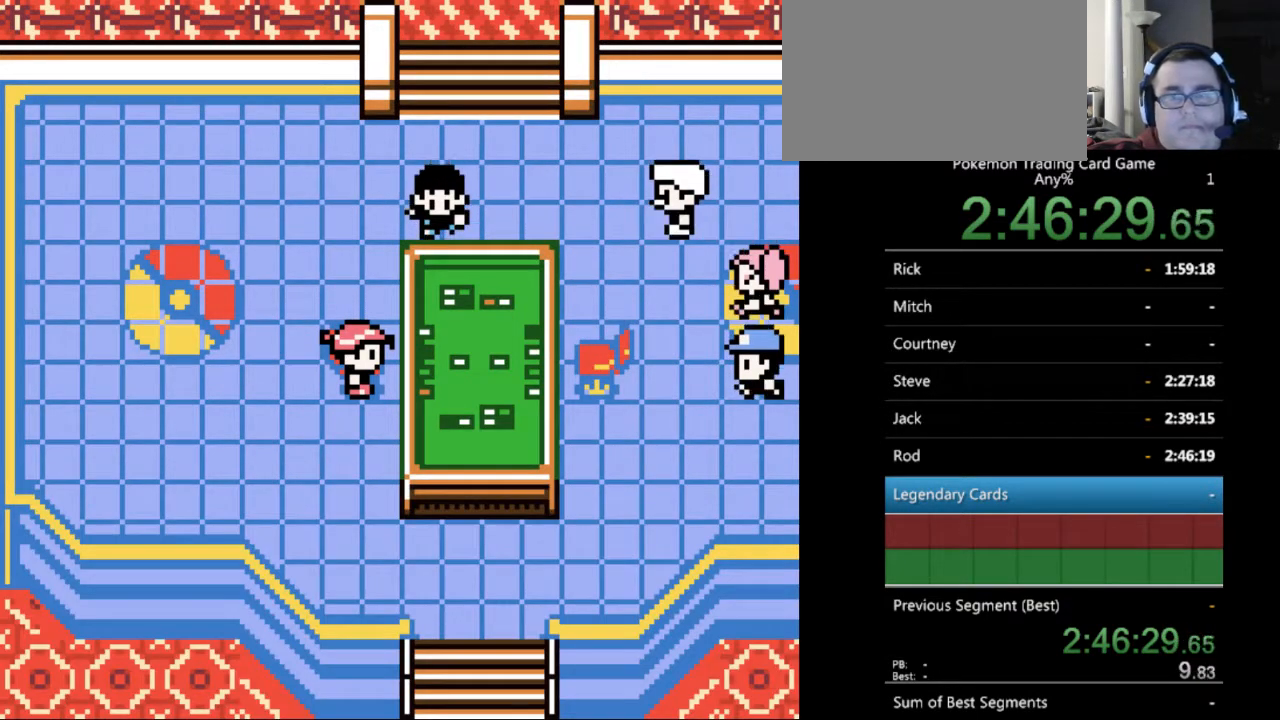
{"buttons": [], "events": []}
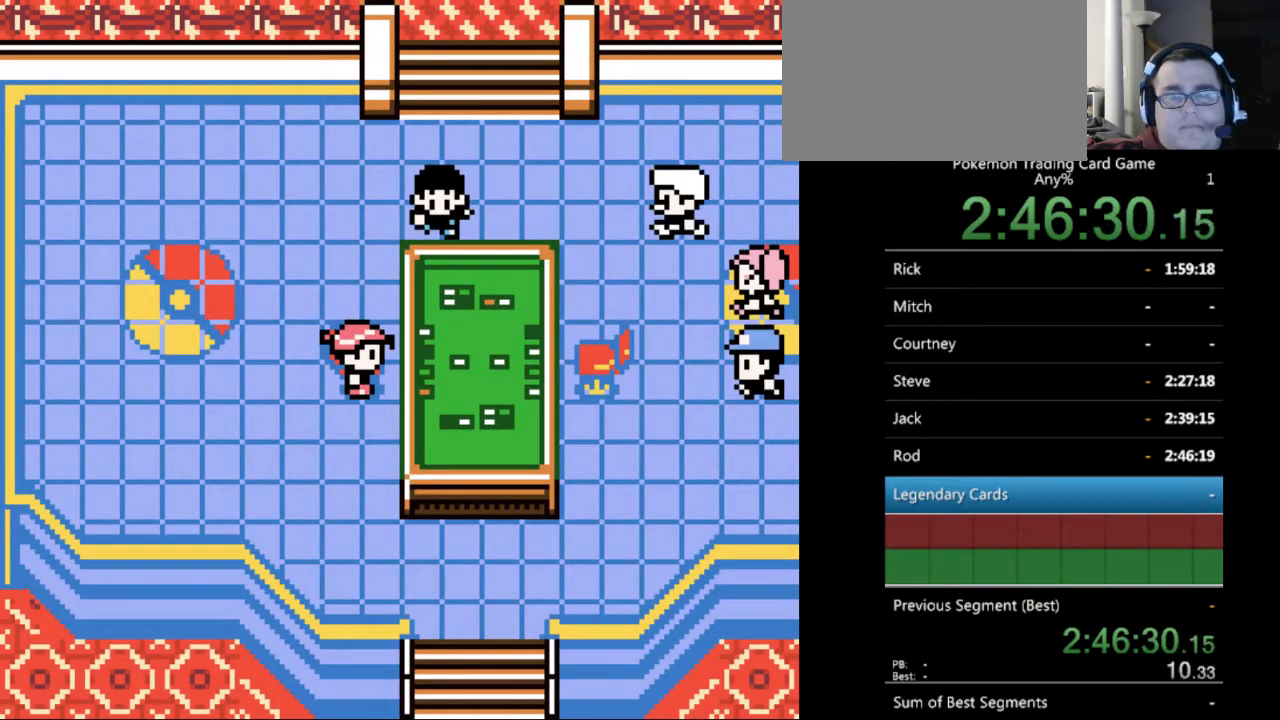
{"buttons": [], "events": []}
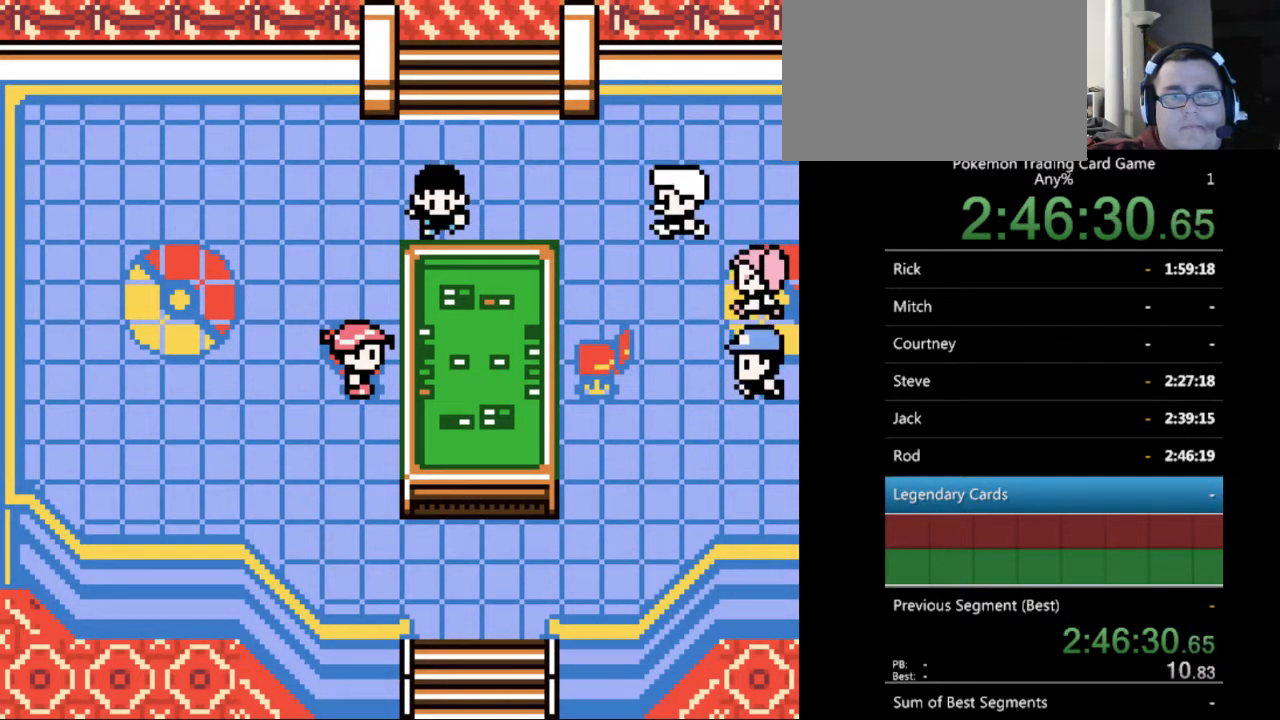
{"buttons": [], "events": []}
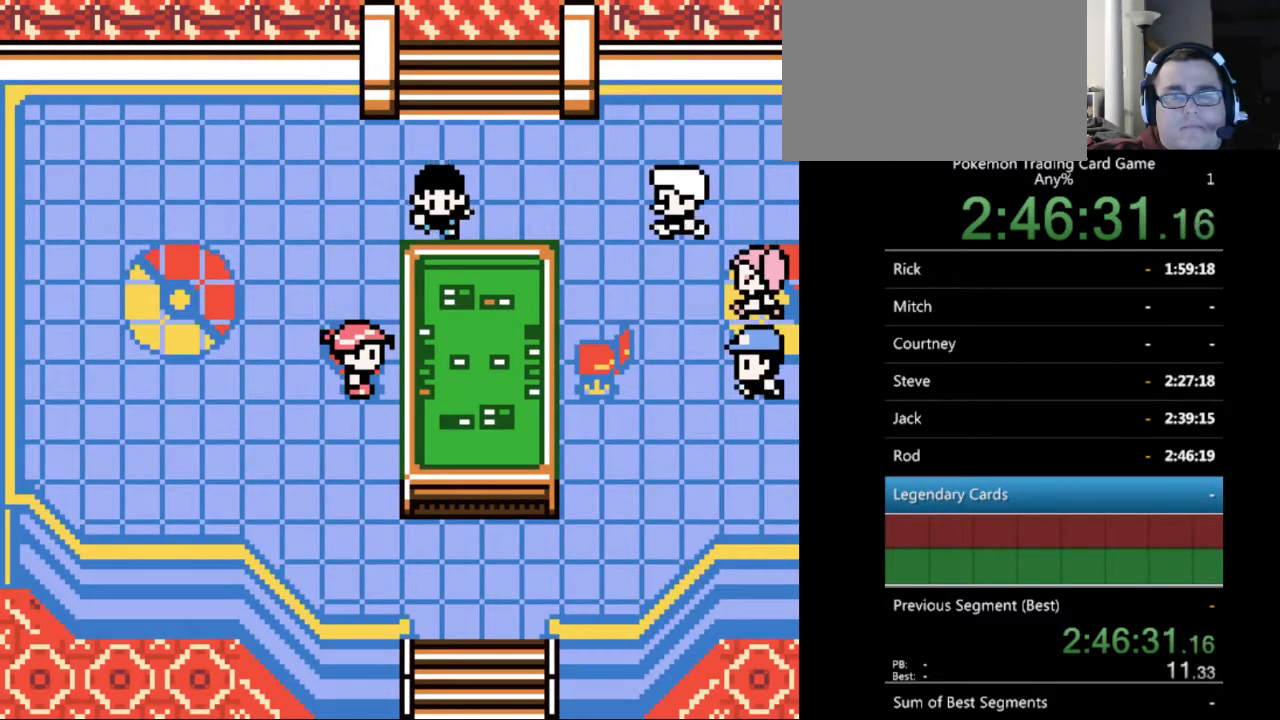
{"buttons": [], "events": []}
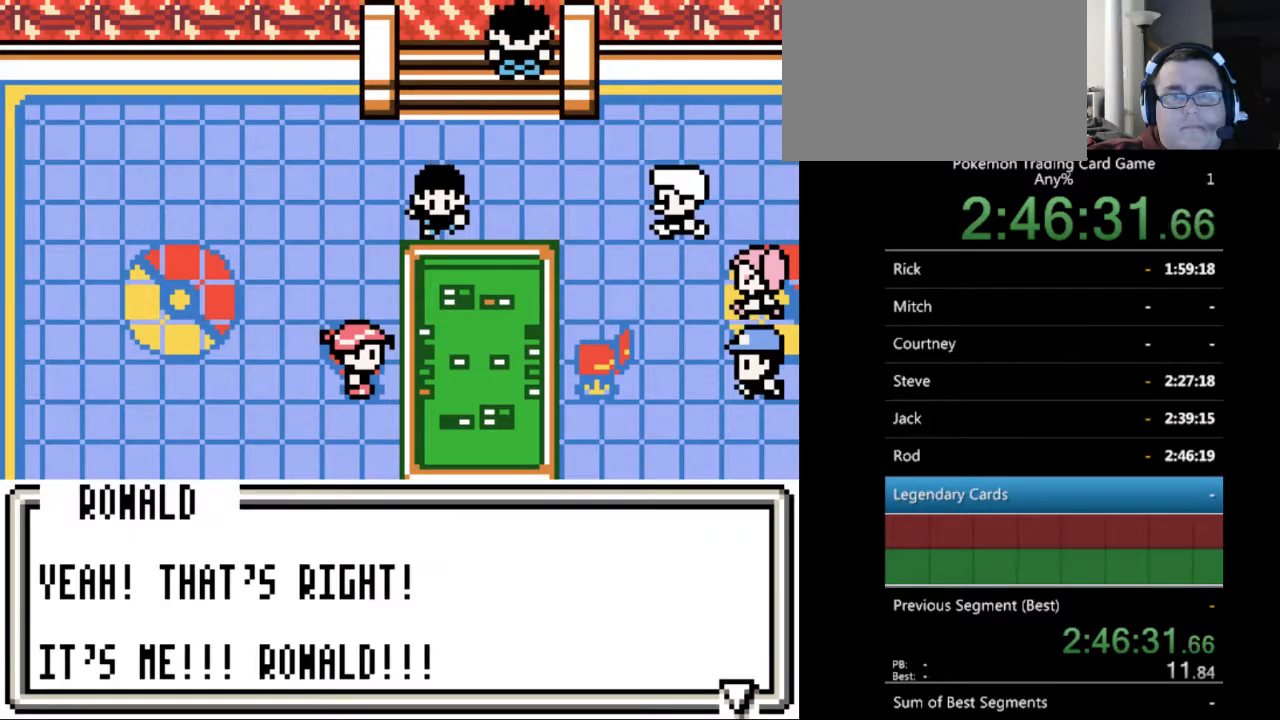
{"buttons": [], "events": [[367, "A", "down"], [433, "A", "up"]]}
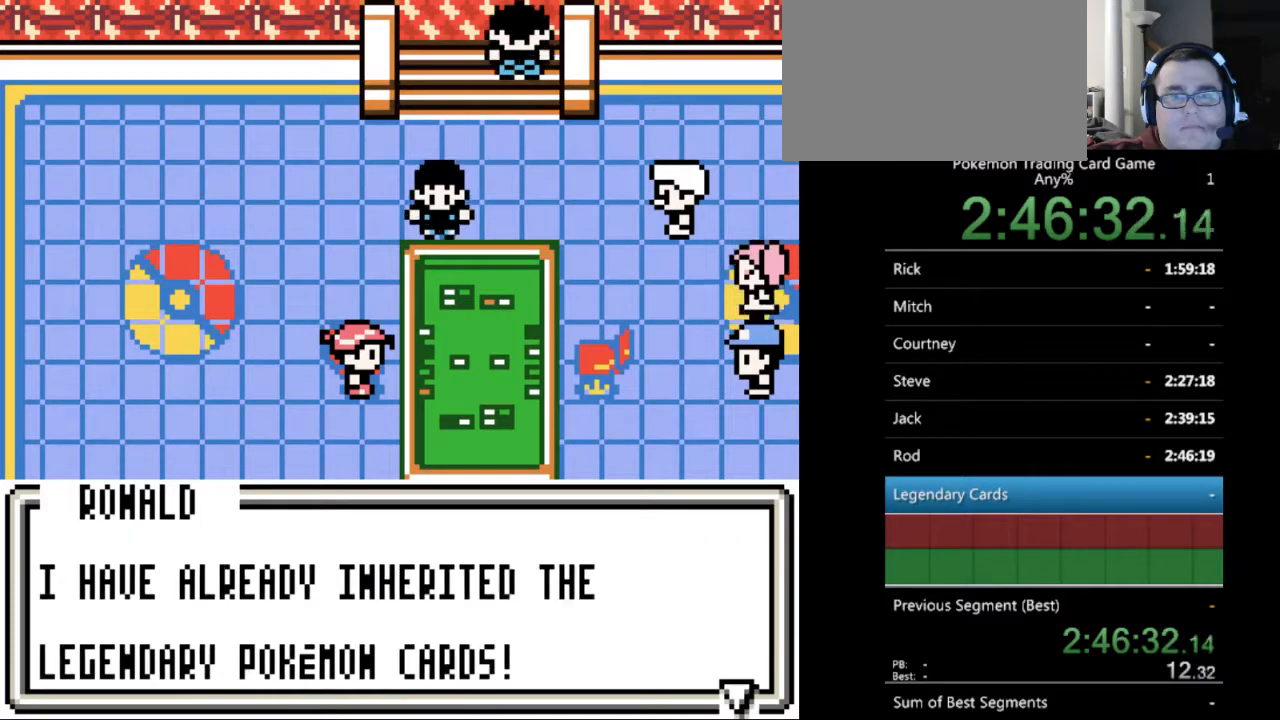
{"buttons": [], "events": [[333, "A", "down"], [400, "A", "up"]]}
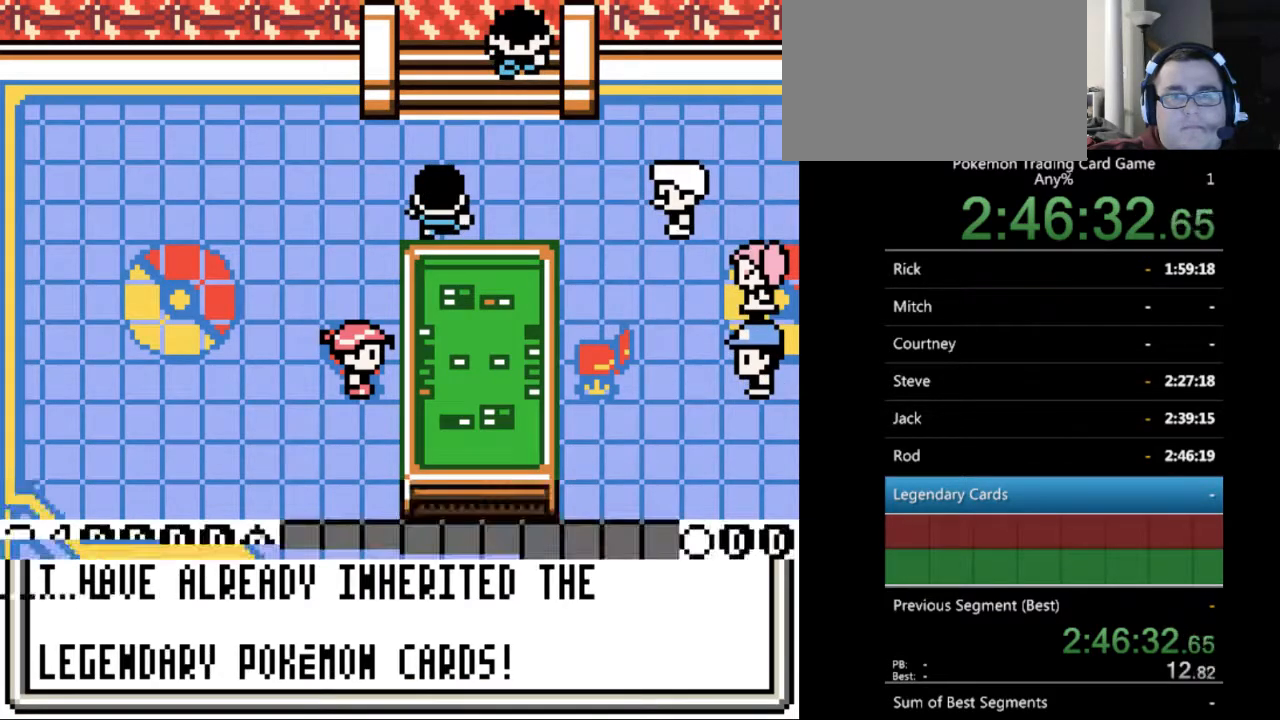
{"buttons": [], "events": []}
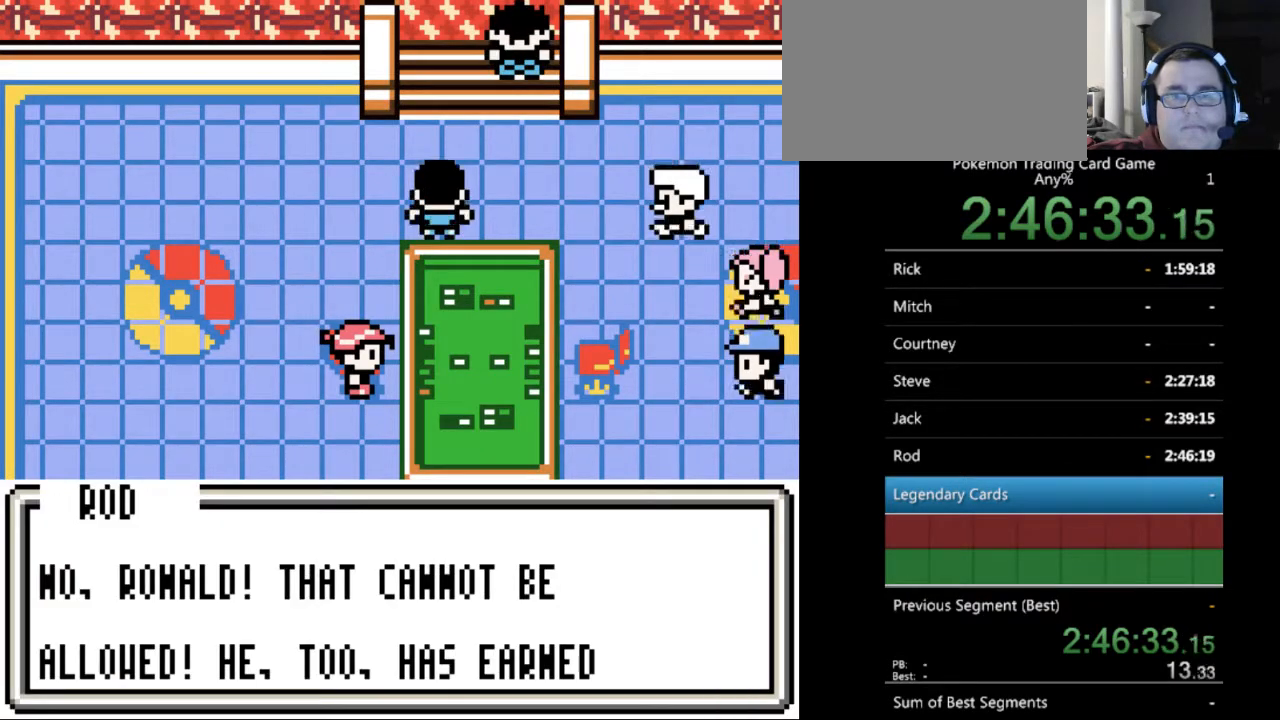
{"buttons": [], "events": [[167, "A", "down"], [233, "A", "up"]]}
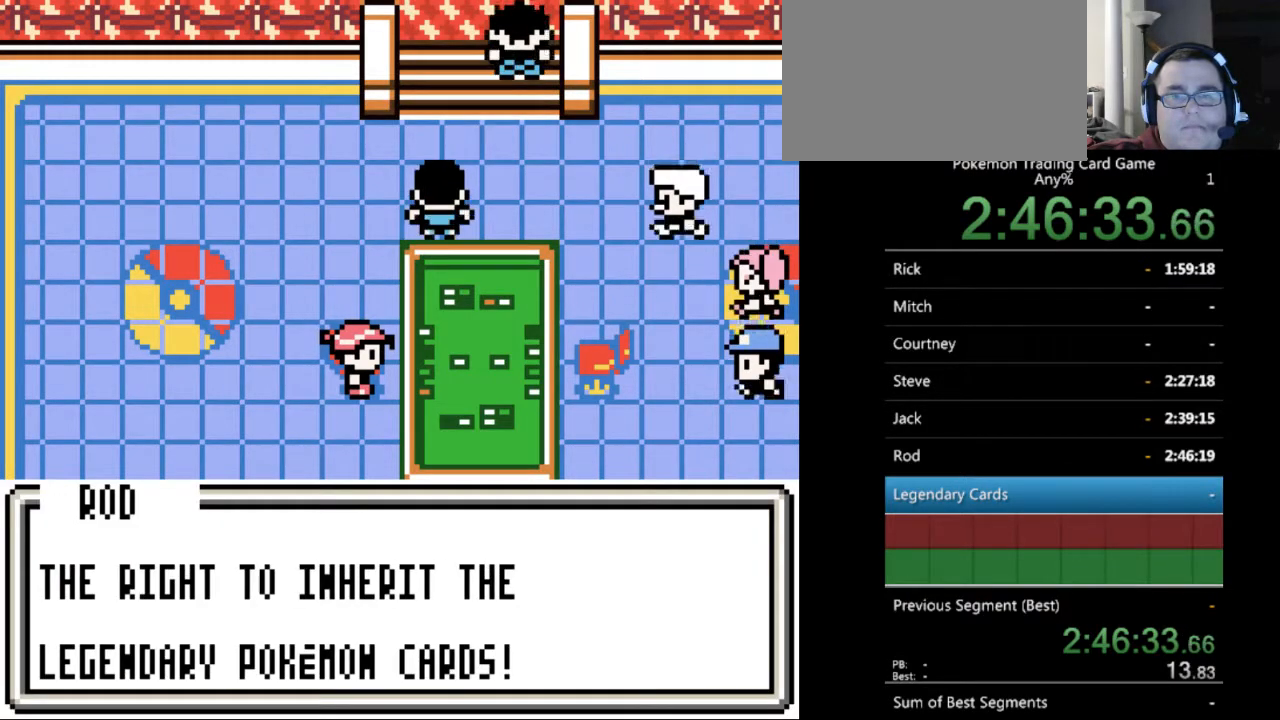
{"buttons": [], "events": [[333, "A", "down"], [400, "A", "up"]]}
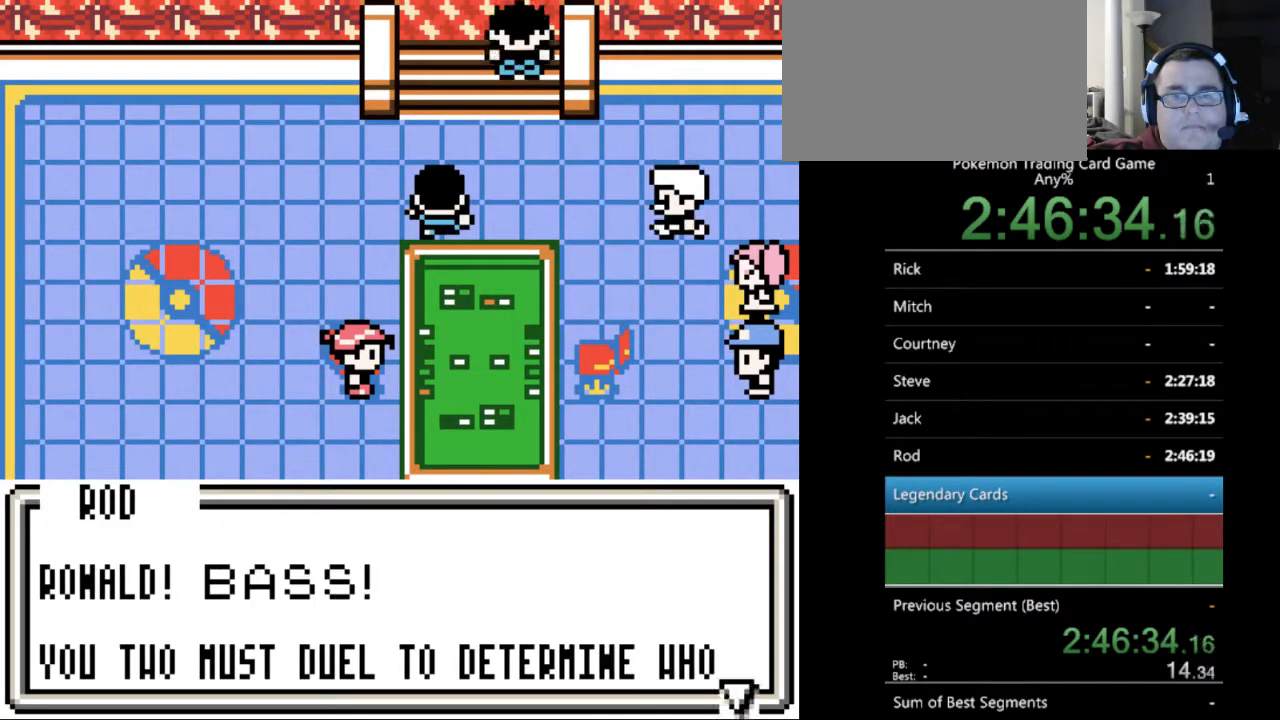
{"buttons": [], "events": []}
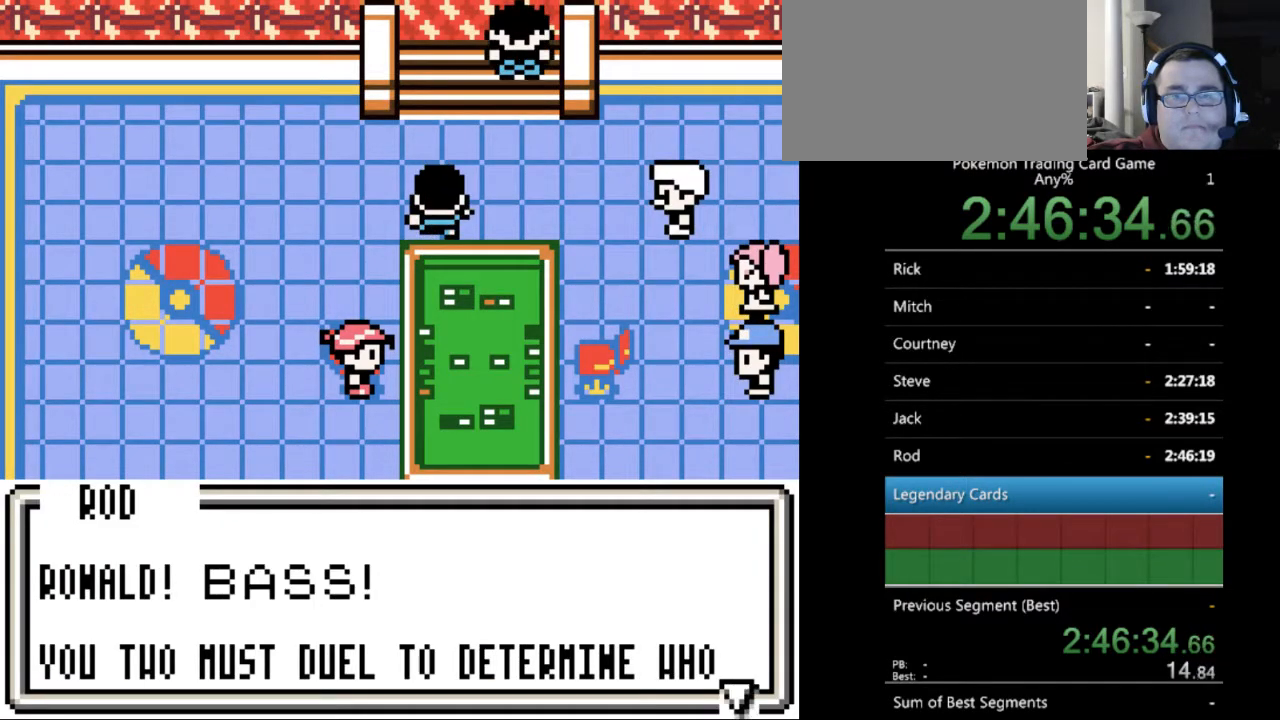
{"buttons": [], "events": [[200, "A", "down"], [267, "A", "up"]]}
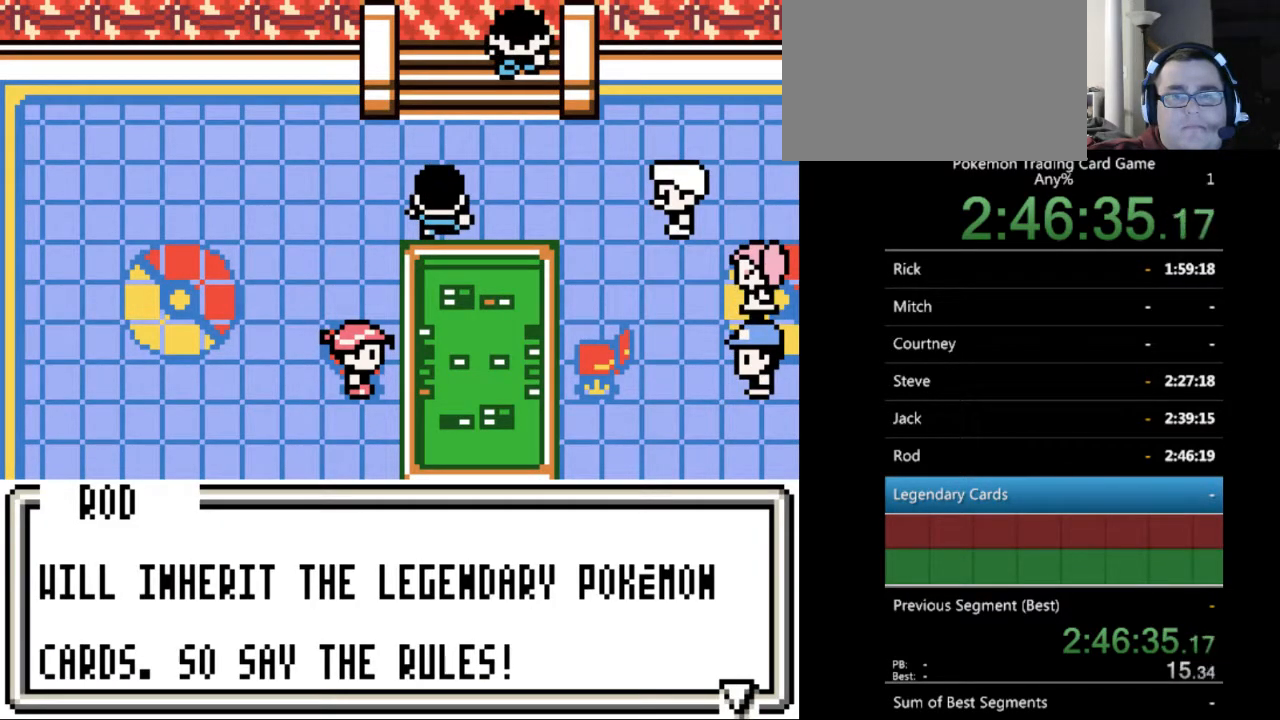
{"buttons": [], "events": [[233, "A", "down"], [300, "A", "up"]]}
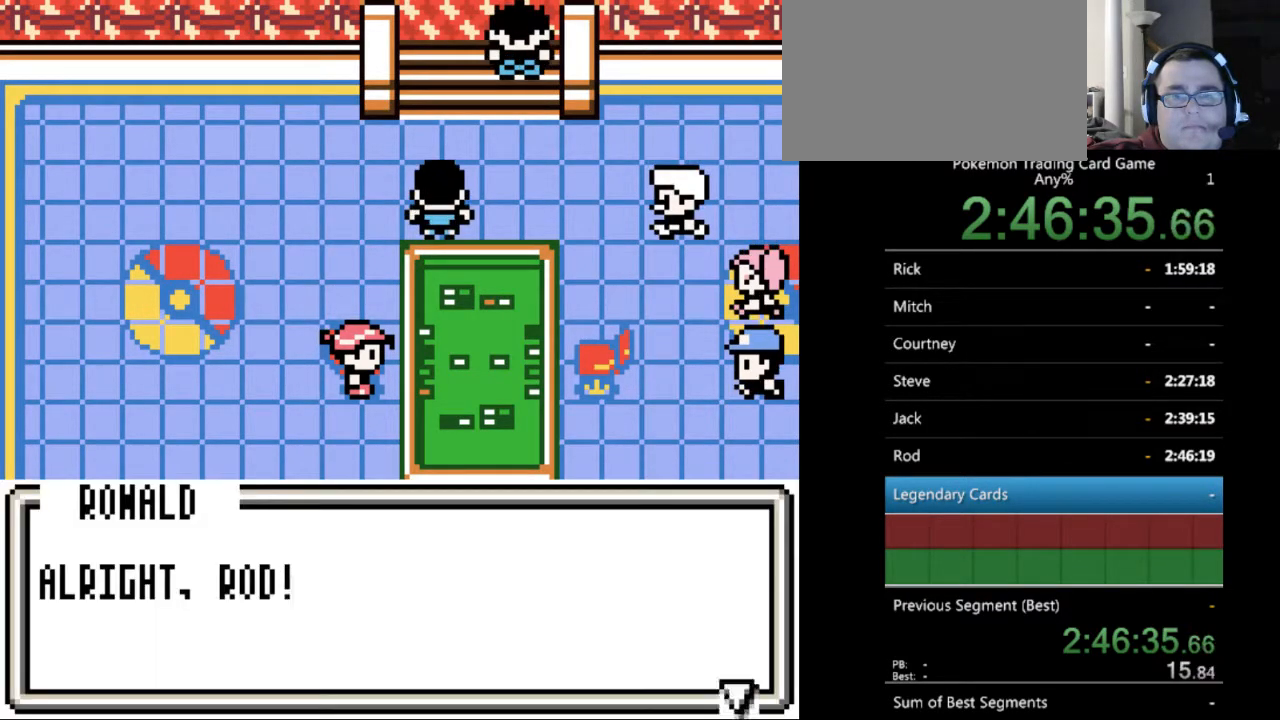
{"buttons": [], "events": [[433, "A", "down"], [500, "A", "up"]]}
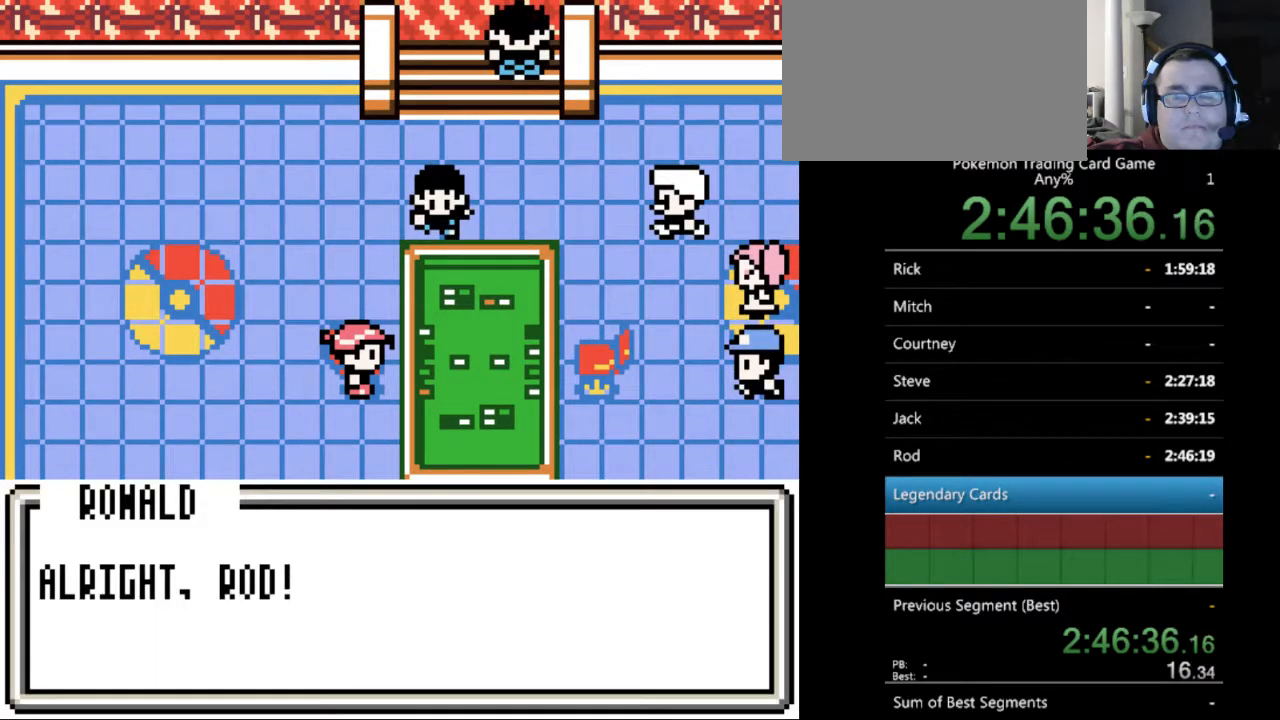
{"buttons": [], "events": []}
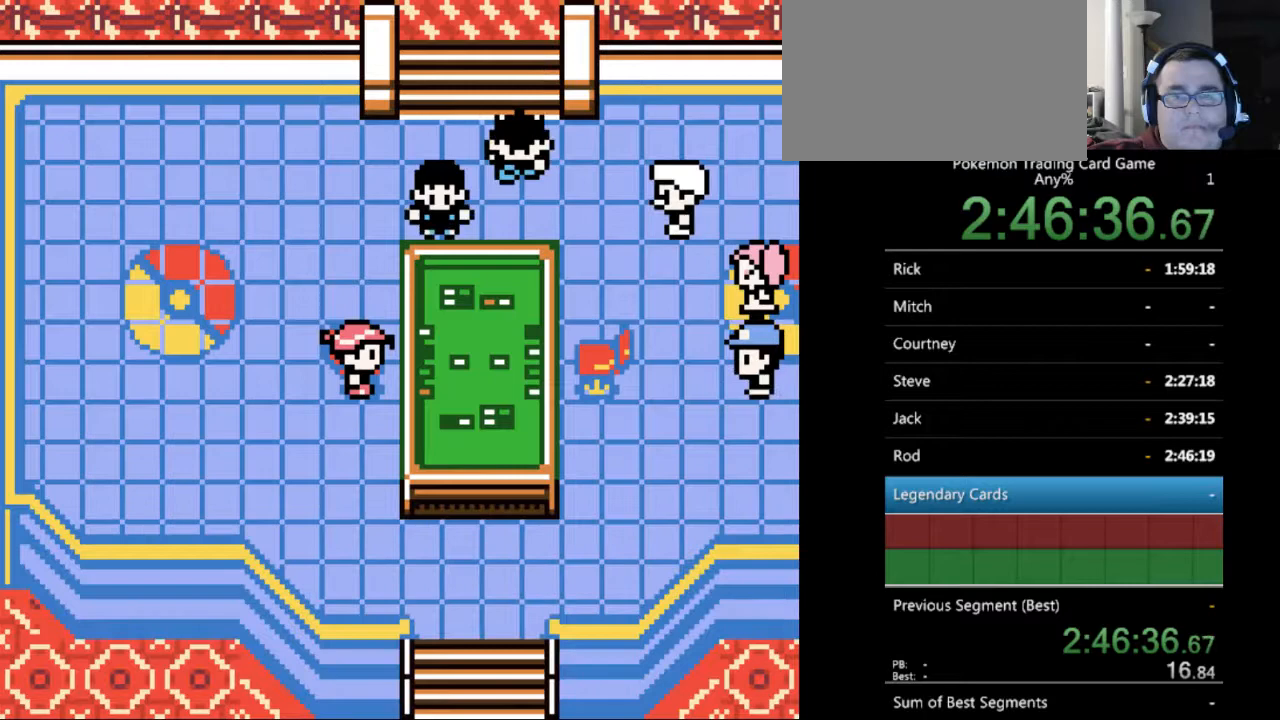
{"buttons": [], "events": []}
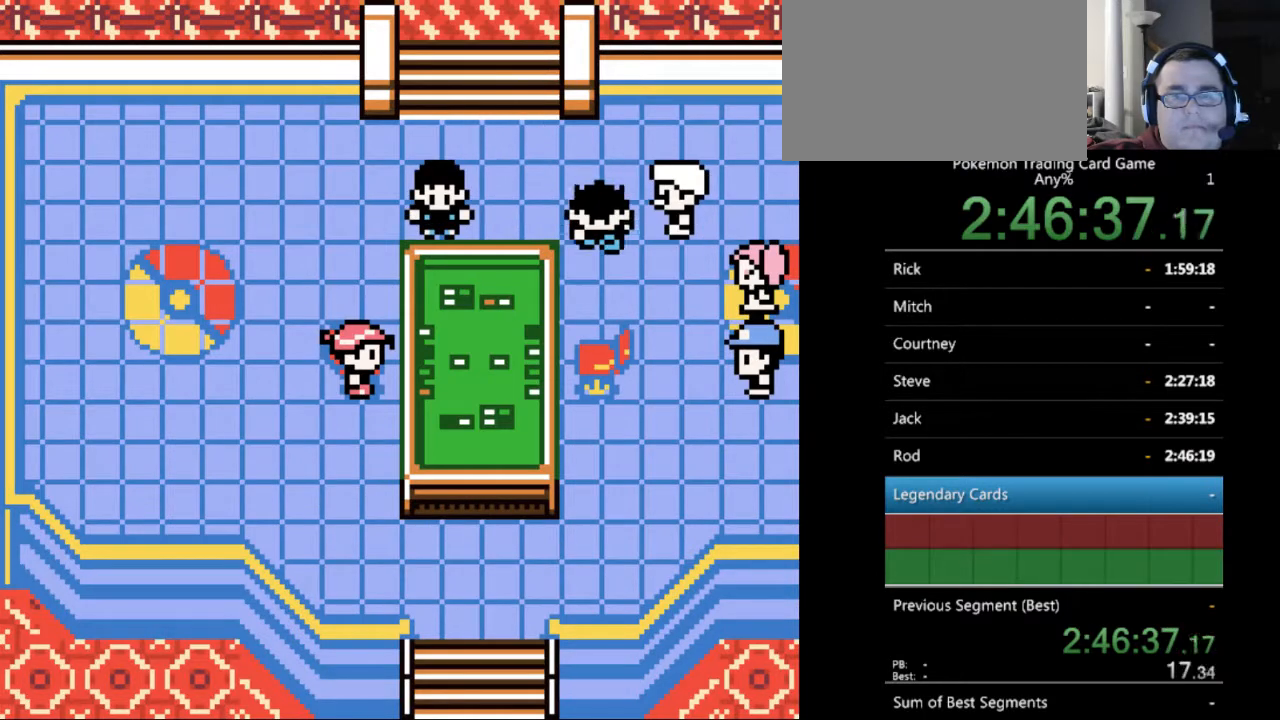
{"buttons": [], "events": []}